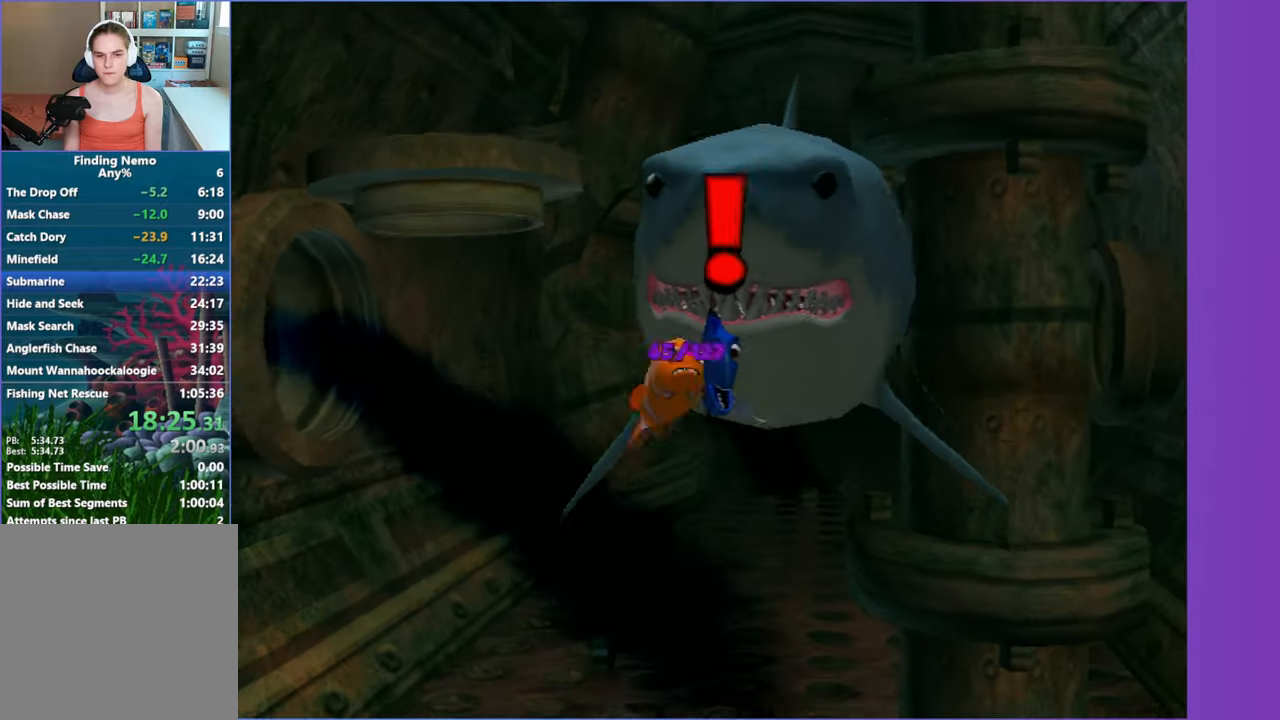
Gameplay with a controller (Xbox layout); each line is a JSON object with the inputs held at the frame after it. "events" lists button and stick changes between this image and that frame as [ms after this image, input, new state], when the widget could be followed in between.
{"buttons": ["A"], "left_stick": "down", "right_stick": "center", "events": [[67, "A", "up"], [183, "A", "down"], [283, "A", "up"], [317, "left_stick", "down"], [400, "A", "down"]]}
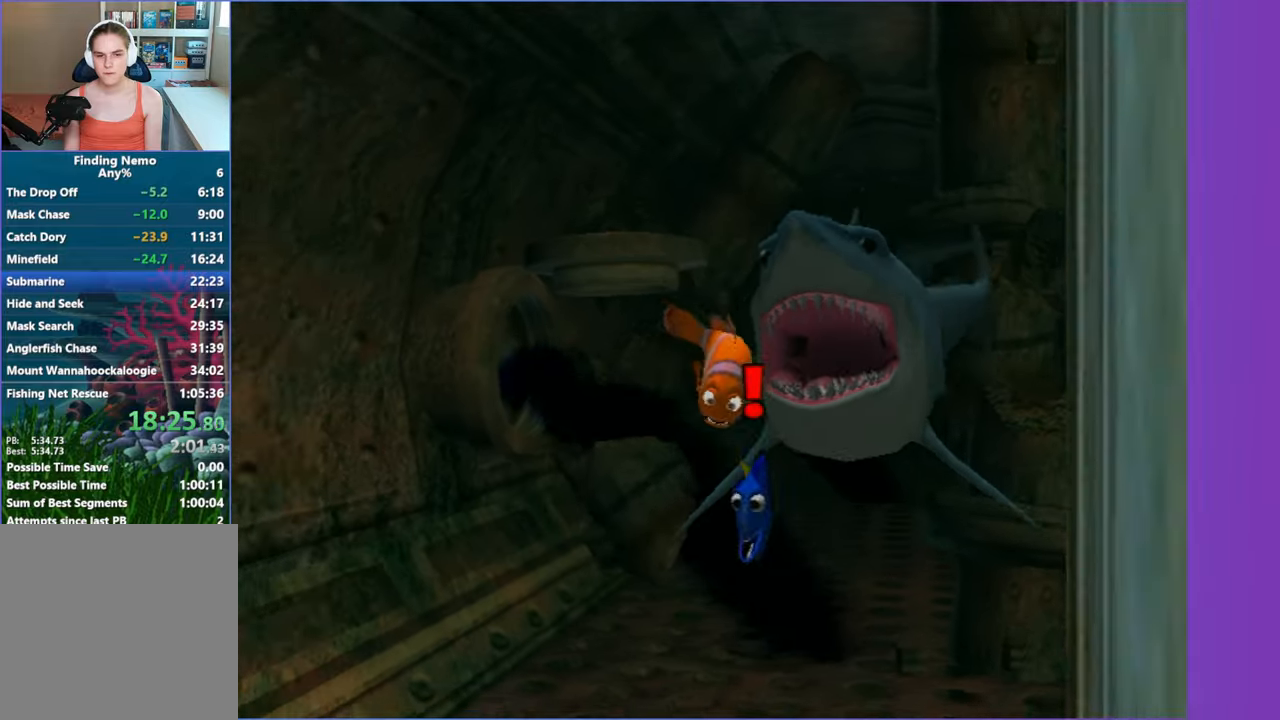
{"buttons": [], "left_stick": "down", "right_stick": "center", "events": [[17, "A", "up"], [150, "A", "down"], [233, "A", "up"], [383, "A", "down"], [483, "A", "up"]]}
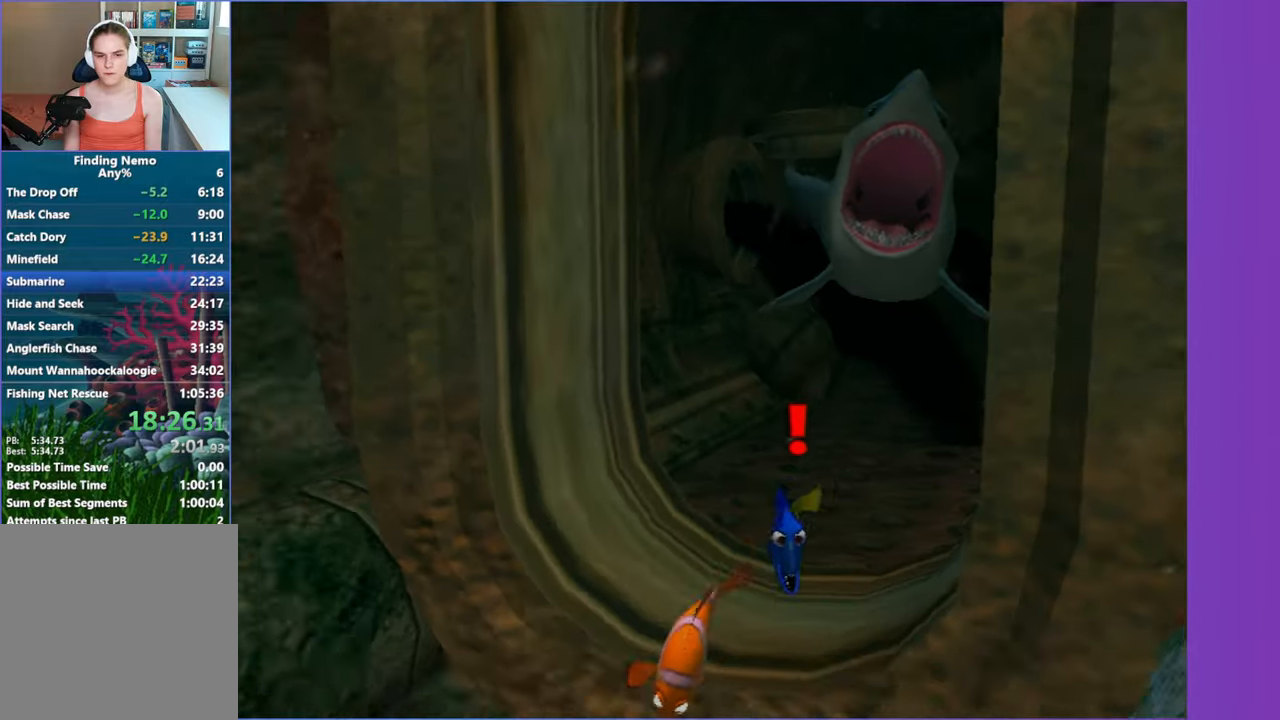
{"buttons": [], "left_stick": "up-right", "right_stick": "center", "events": [[117, "A", "down"], [217, "A", "up"], [317, "left_stick", "up-right"], [333, "A", "down"], [450, "A", "up"]]}
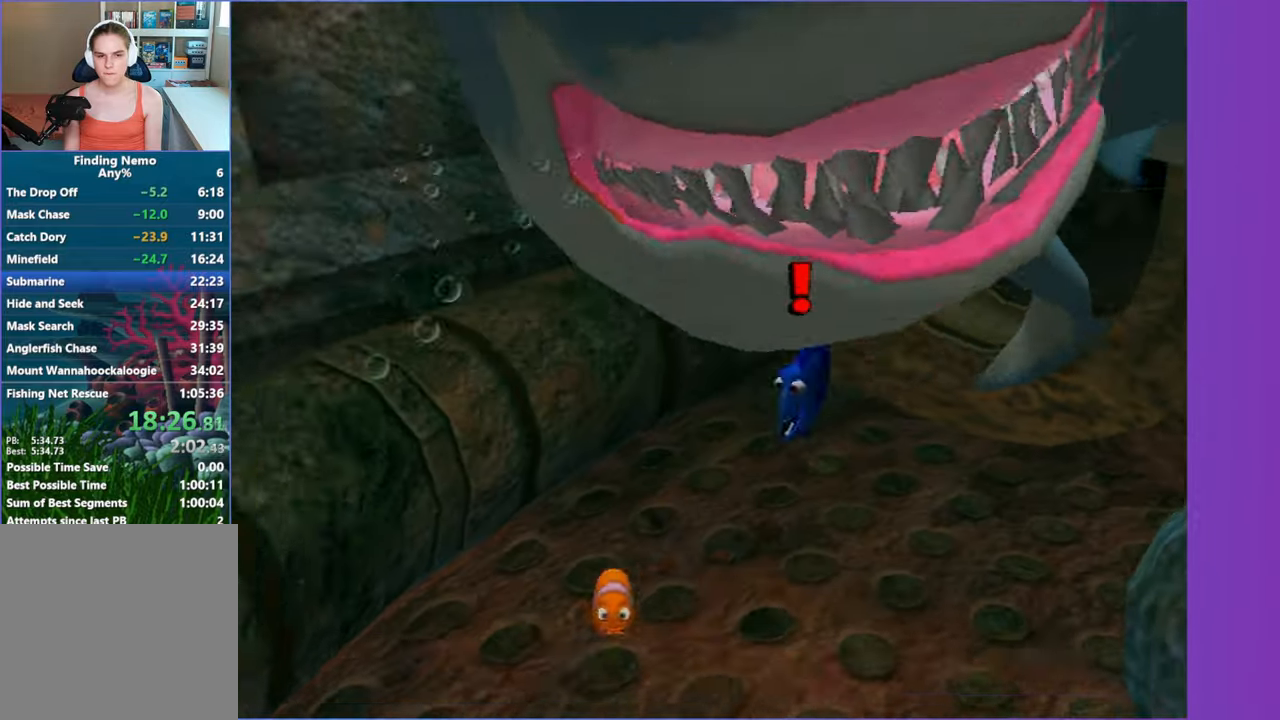
{"buttons": ["A"], "left_stick": "up-right", "right_stick": "center", "events": [[67, "A", "down"], [150, "A", "up"], [267, "A", "down"], [383, "A", "up"], [500, "A", "down"]]}
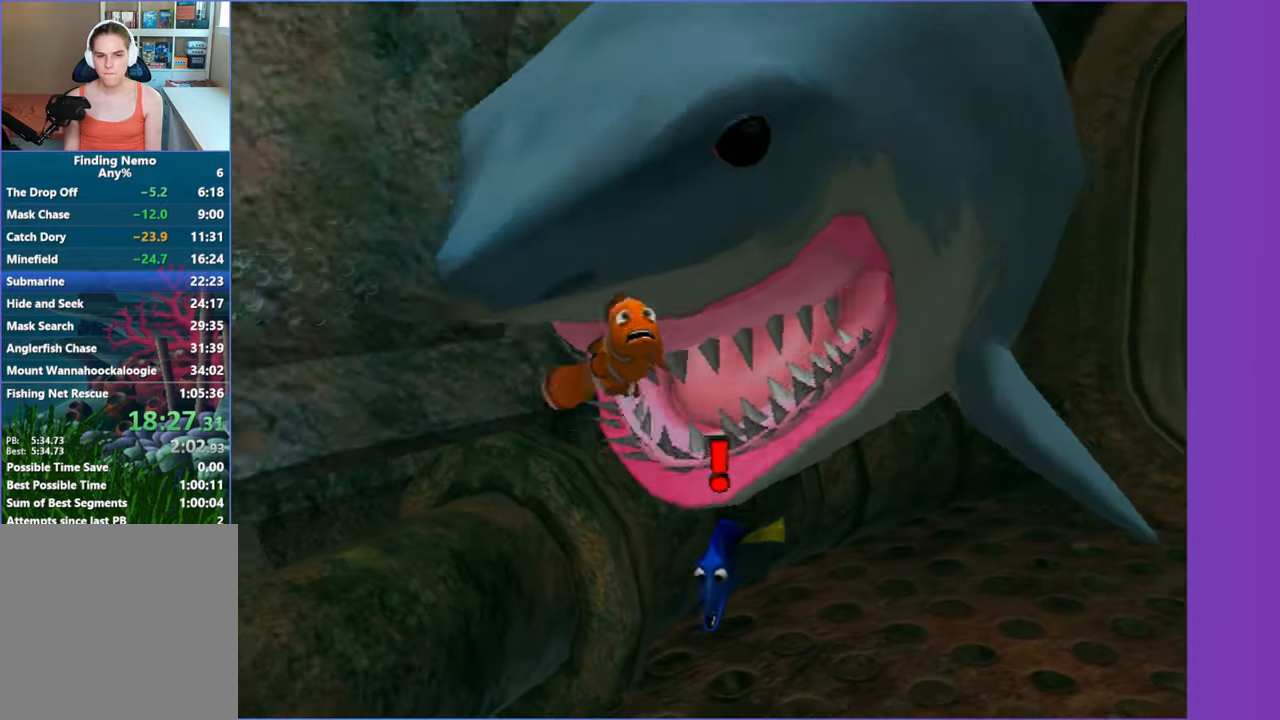
{"buttons": ["A"], "left_stick": "right", "right_stick": "center", "events": [[117, "A", "up"], [133, "left_stick", "center"], [233, "A", "down"], [300, "left_stick", "down-right"], [333, "A", "up"], [383, "left_stick", "right"], [450, "A", "down"]]}
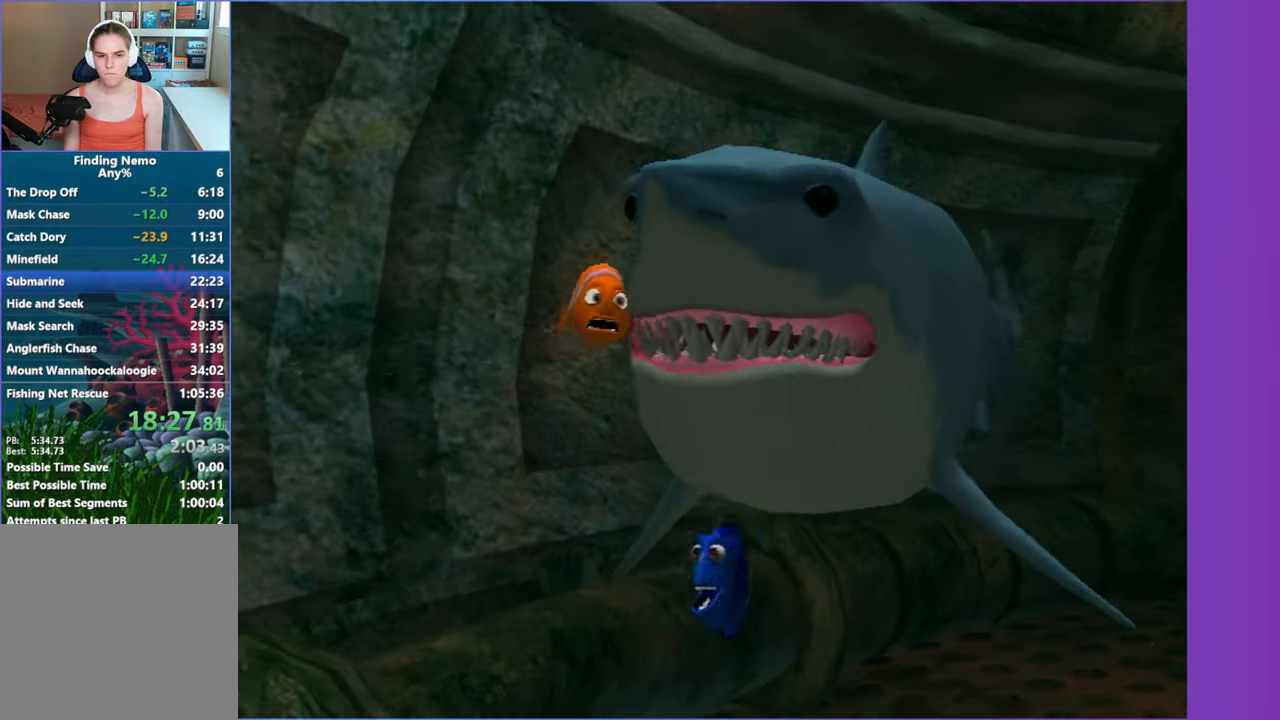
{"buttons": ["A"], "left_stick": "center", "right_stick": "center", "events": [[17, "left_stick", "center"], [67, "A", "up"], [183, "A", "down"], [200, "left_stick", "right"], [283, "A", "up"], [417, "A", "down"], [417, "left_stick", "center"]]}
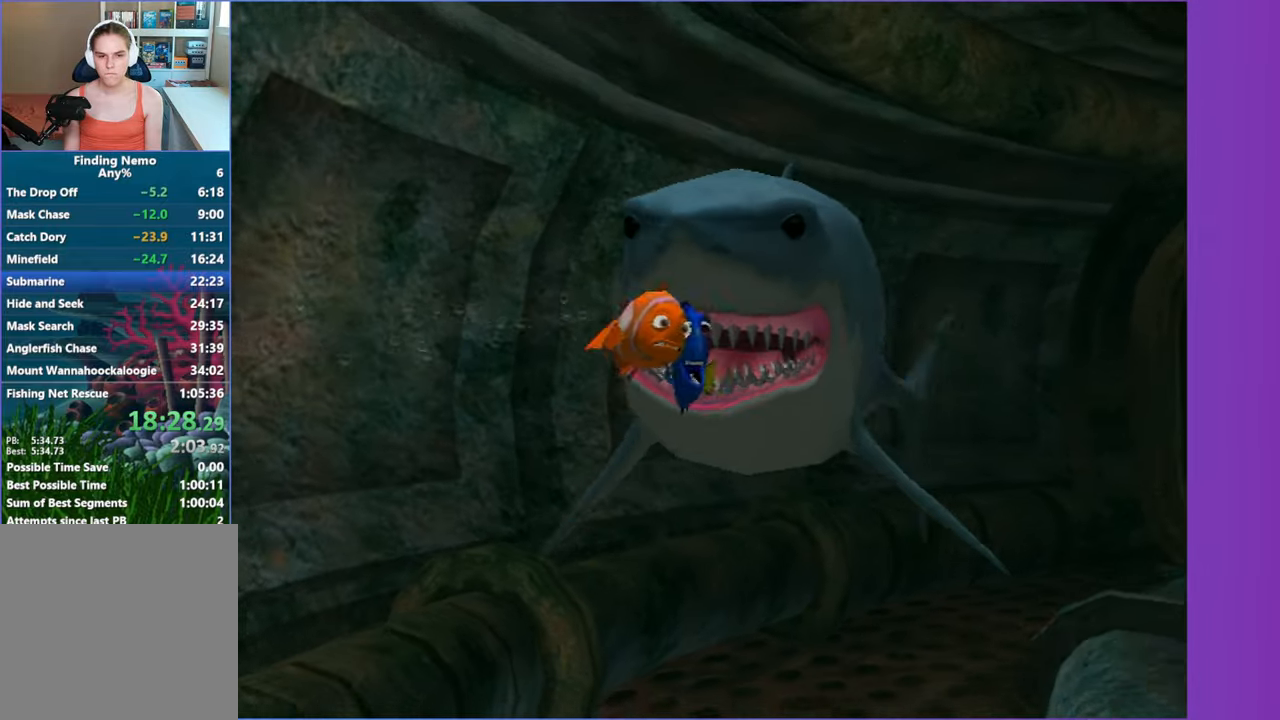
{"buttons": [], "left_stick": "center", "right_stick": "center", "events": [[17, "A", "up"], [133, "A", "down"], [250, "A", "up"], [250, "left_stick", "down-left"], [367, "A", "down"], [383, "left_stick", "center"], [467, "A", "up"]]}
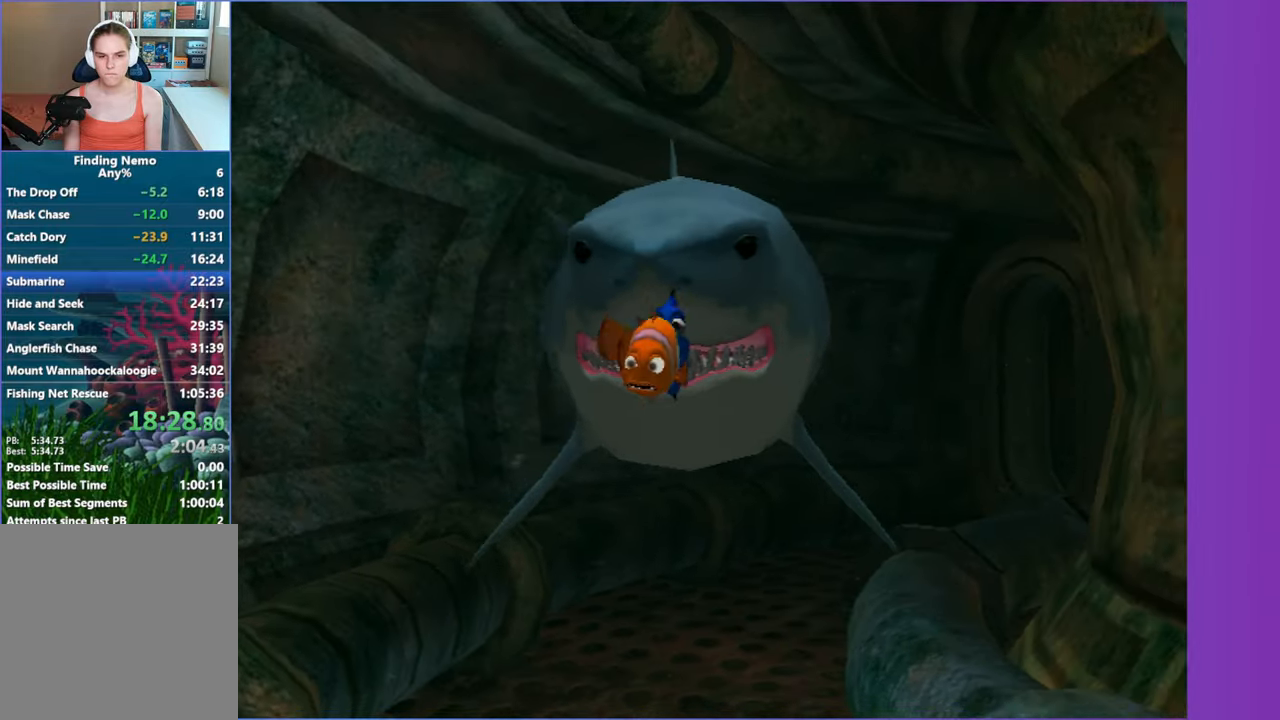
{"buttons": [], "left_stick": "center", "right_stick": "center", "events": [[83, "A", "down"], [183, "A", "up"], [283, "A", "down"], [400, "A", "up"]]}
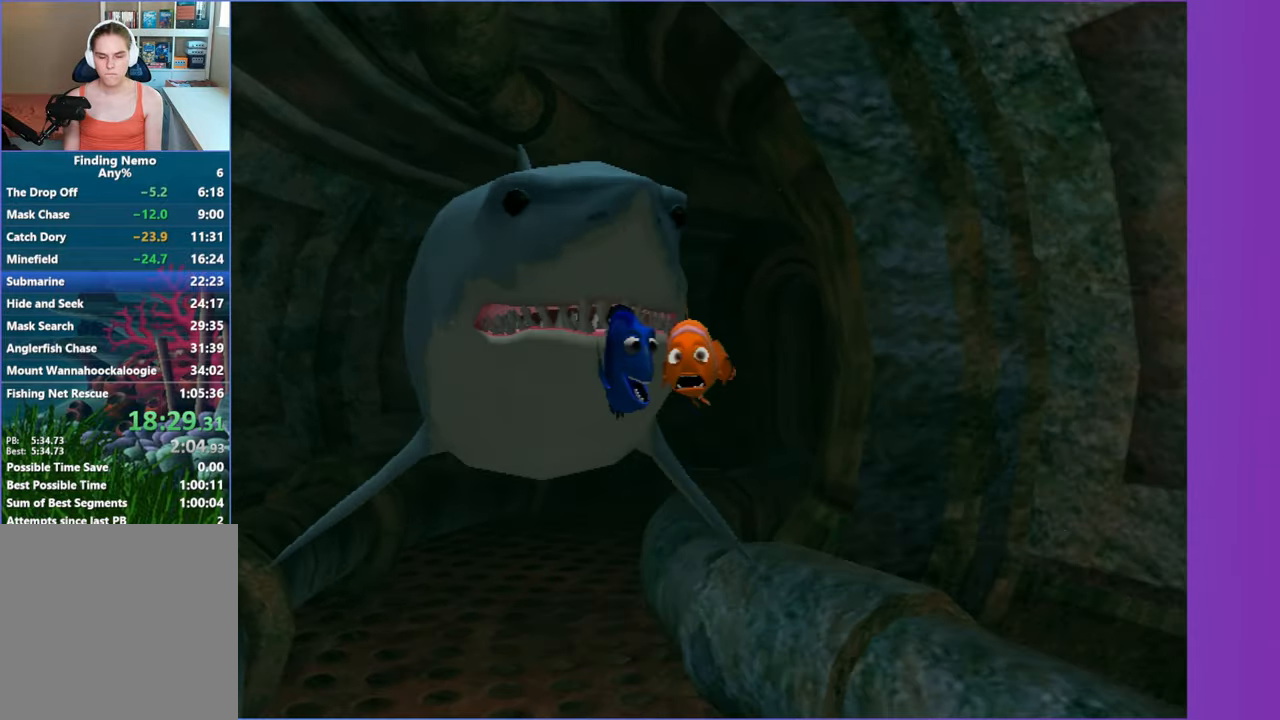
{"buttons": ["A"], "left_stick": "center", "right_stick": "center", "events": [[17, "A", "down"], [83, "left_stick", "down-left"], [117, "A", "up"], [133, "left_stick", "left"], [233, "A", "down"], [317, "left_stick", "center"], [350, "A", "up"], [467, "A", "down"]]}
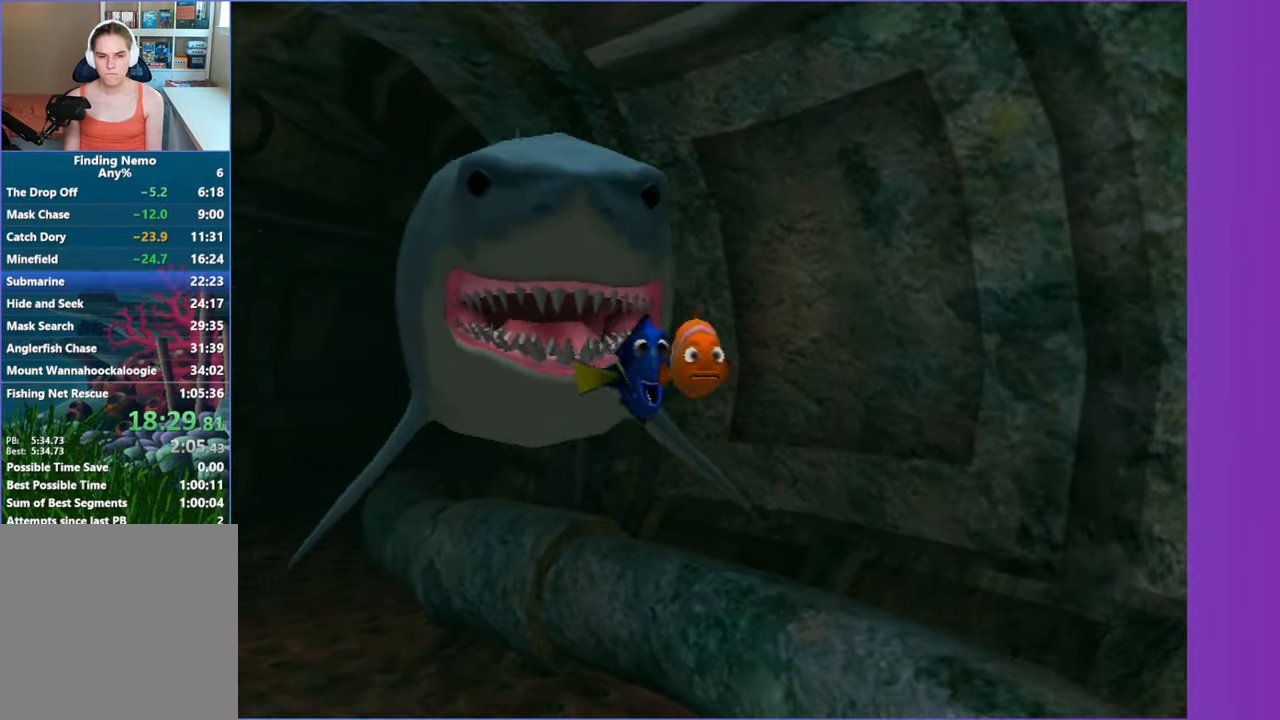
{"buttons": ["A"], "left_stick": "down-left", "right_stick": "center", "events": [[83, "A", "up"], [217, "A", "down"], [317, "A", "up"], [433, "A", "down"], [433, "left_stick", "down-left"]]}
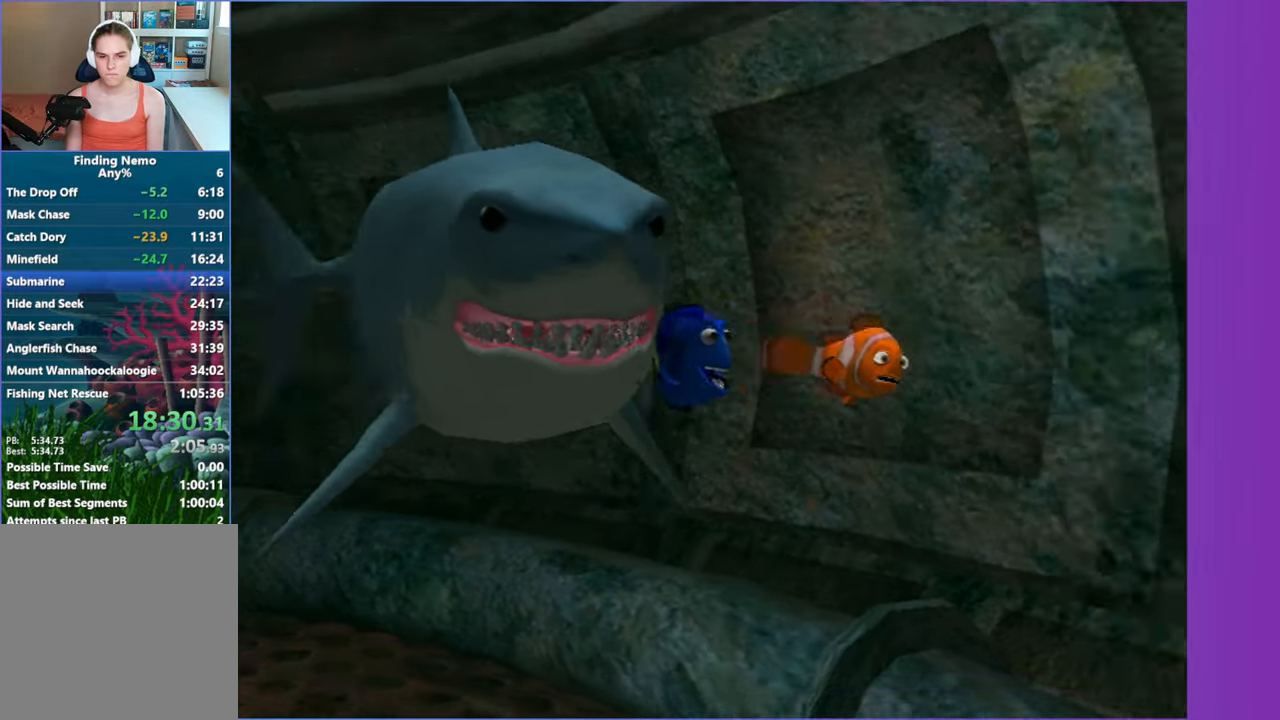
{"buttons": ["A"], "left_stick": "left", "right_stick": "center", "events": [[17, "left_stick", "left"], [67, "A", "up"], [200, "A", "down"], [233, "left_stick", "center"], [300, "A", "up"], [433, "A", "down"], [450, "left_stick", "left"]]}
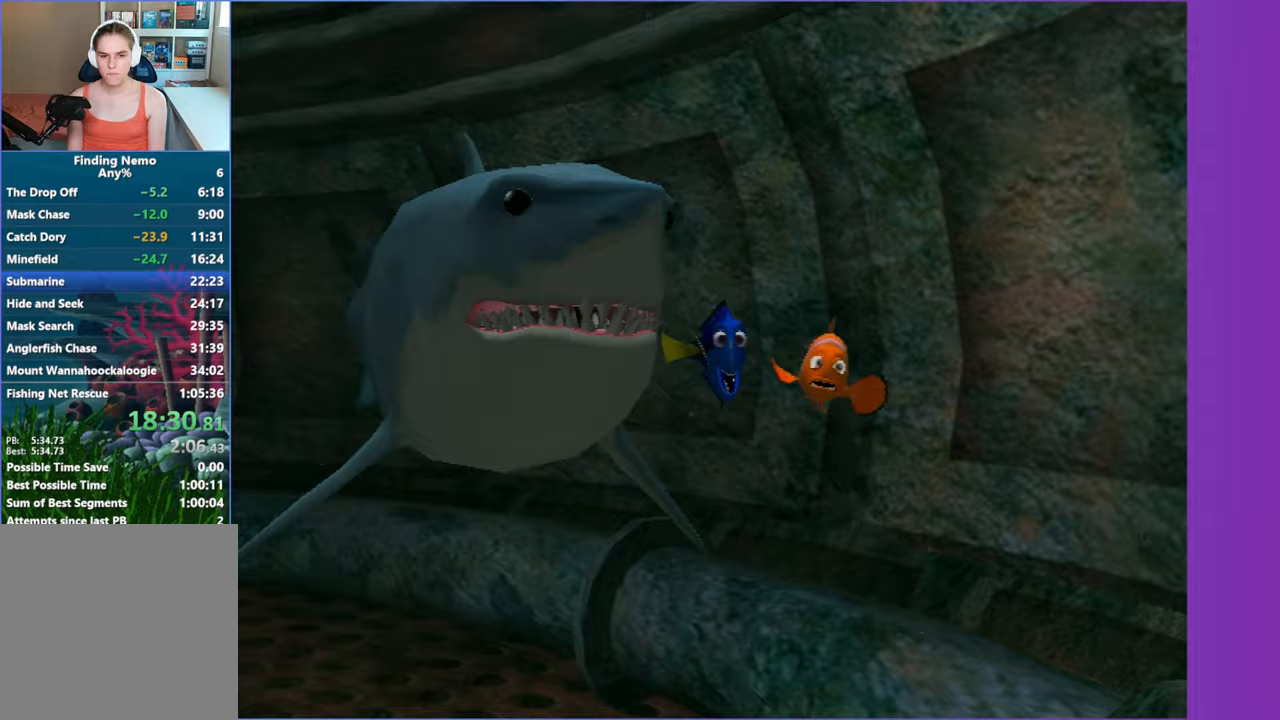
{"buttons": ["A"], "left_stick": "center", "right_stick": "center", "events": [[67, "A", "up"], [183, "A", "down"], [300, "A", "up"], [333, "left_stick", "center"], [417, "A", "down"]]}
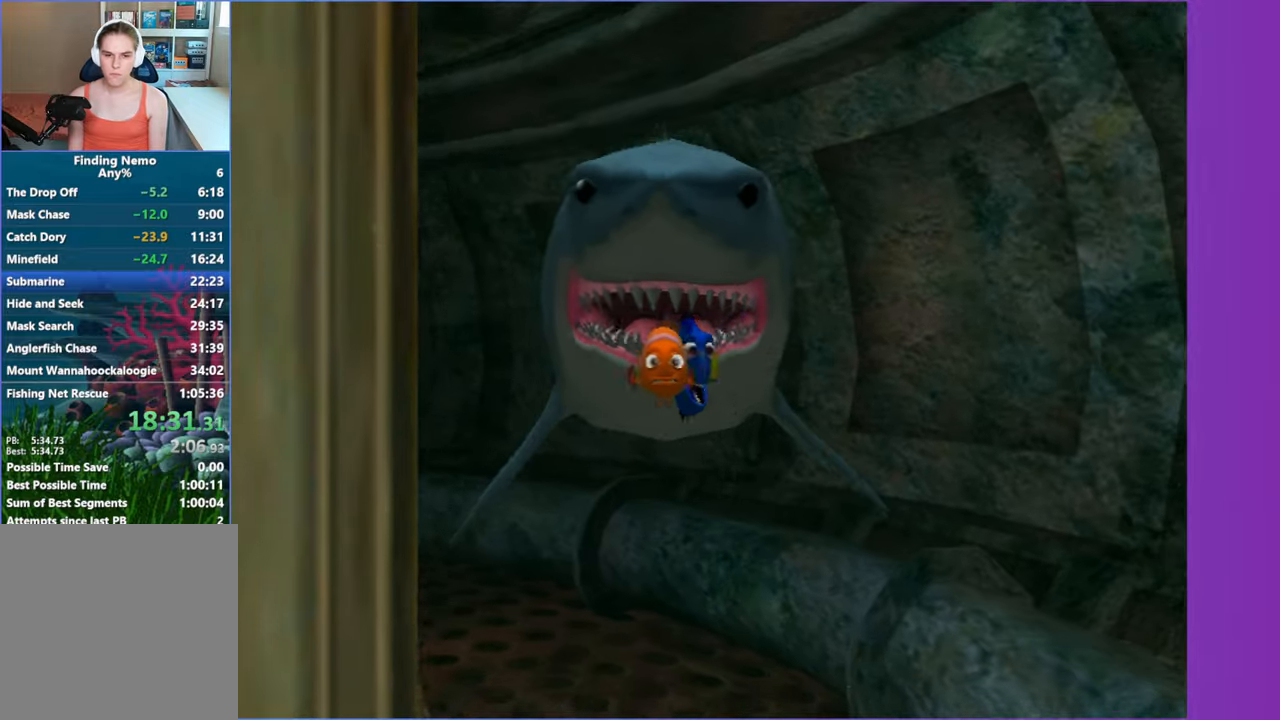
{"buttons": [], "left_stick": "center", "right_stick": "center", "events": [[17, "A", "up"], [133, "A", "down"], [250, "A", "up"], [283, "left_stick", "right"], [367, "A", "down"], [433, "left_stick", "center"], [467, "A", "up"]]}
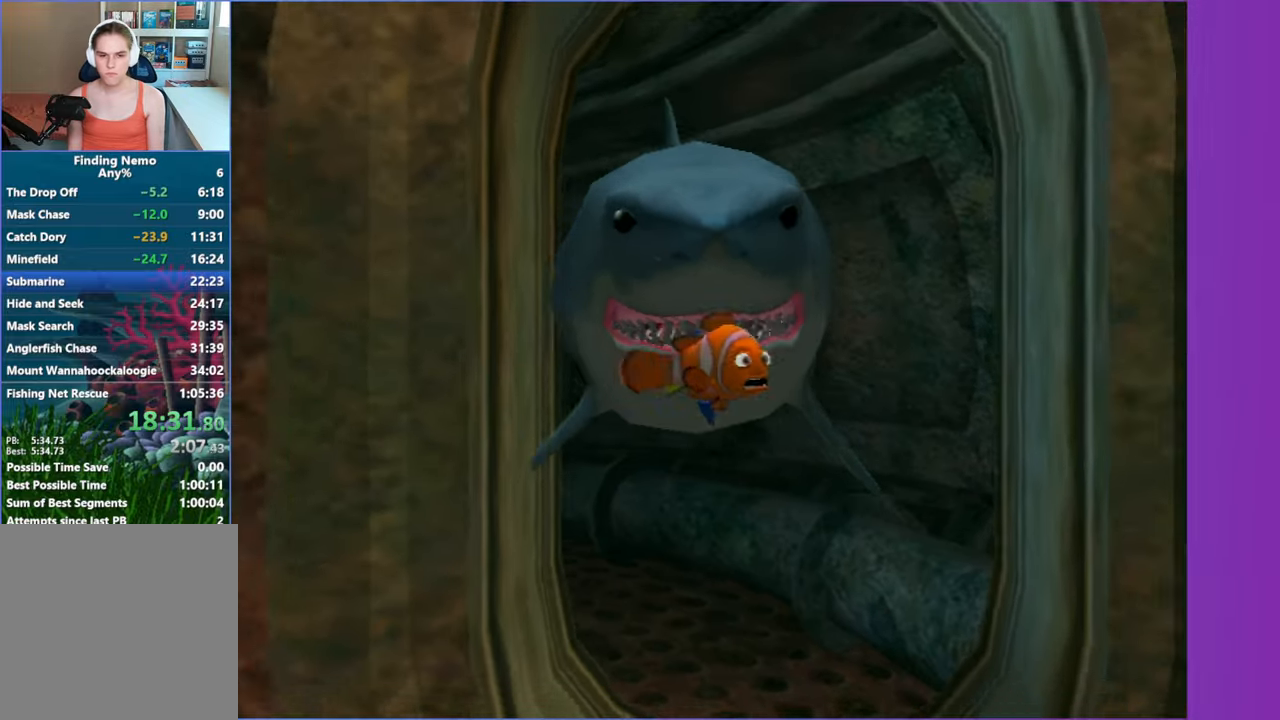
{"buttons": [], "left_stick": "down", "right_stick": "center", "events": [[83, "A", "down"], [183, "A", "up"], [317, "A", "down"], [383, "left_stick", "down"], [417, "A", "up"]]}
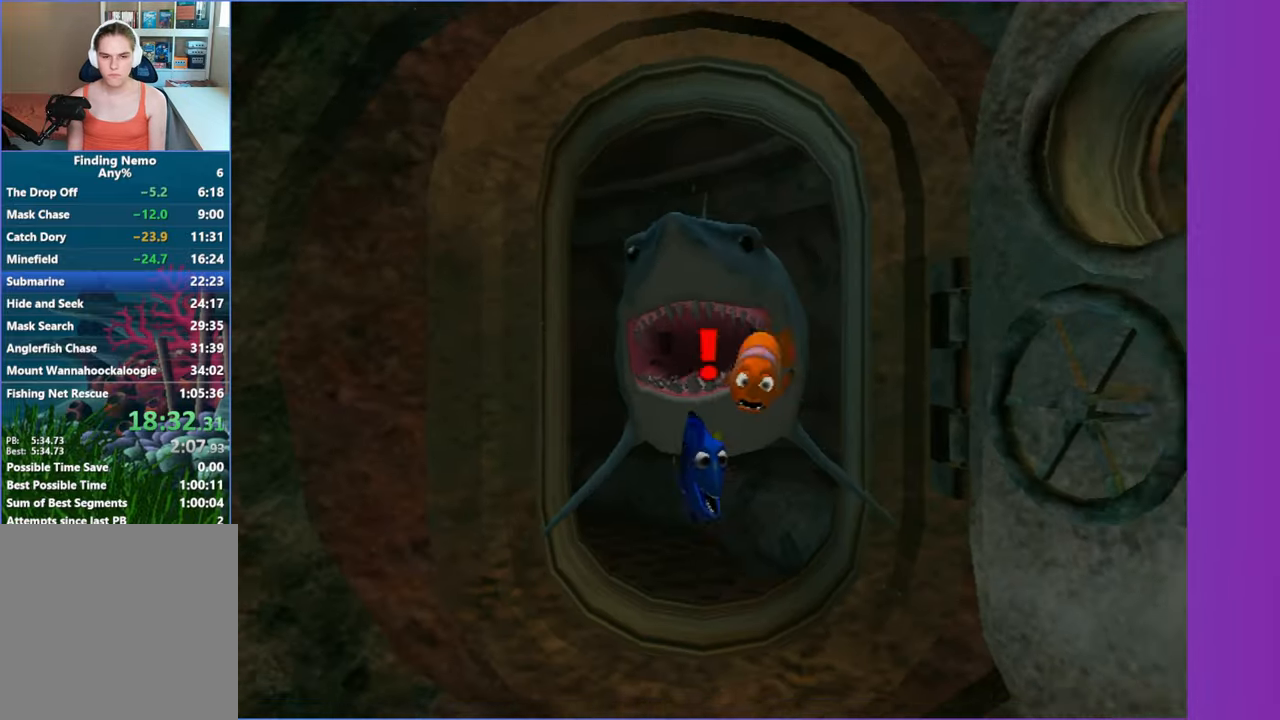
{"buttons": [], "left_stick": "down", "right_stick": "center", "events": [[67, "A", "down"], [167, "A", "up"], [300, "A", "down"], [400, "A", "up"]]}
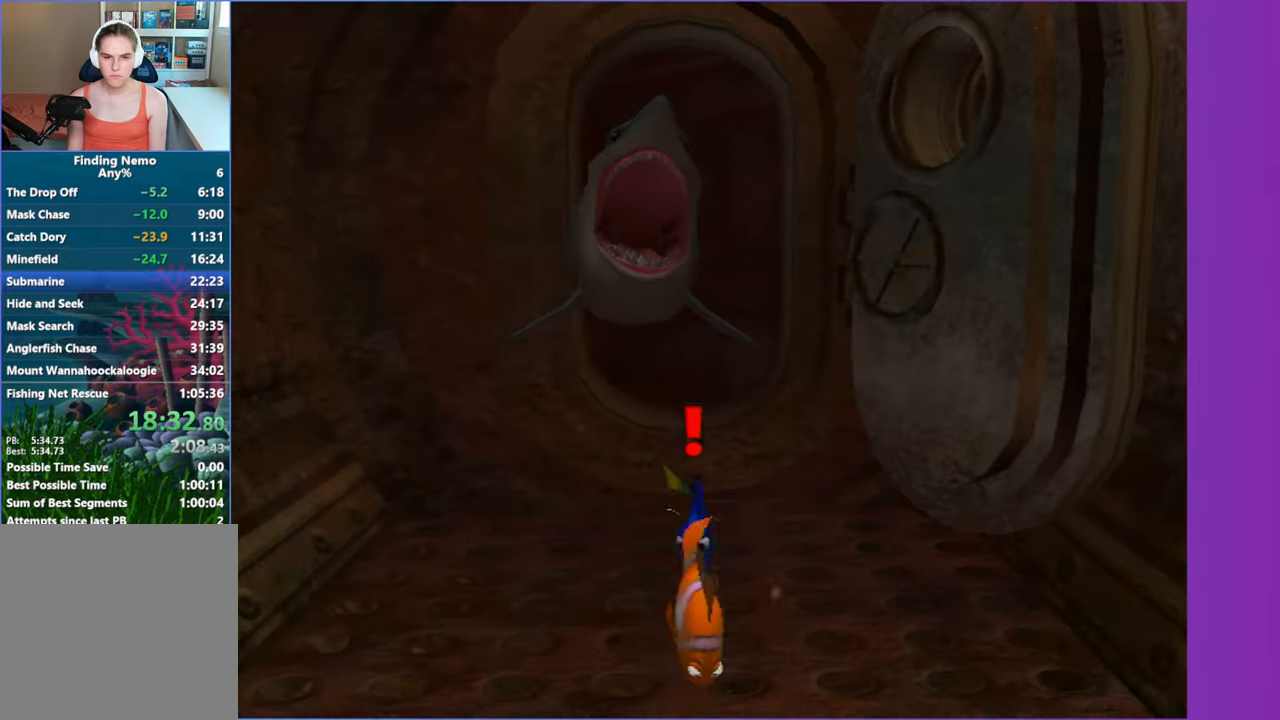
{"buttons": [], "left_stick": "up-right", "right_stick": "center", "events": [[83, "A", "down"], [133, "left_stick", "center"], [217, "A", "up"], [250, "left_stick", "up-right"]]}
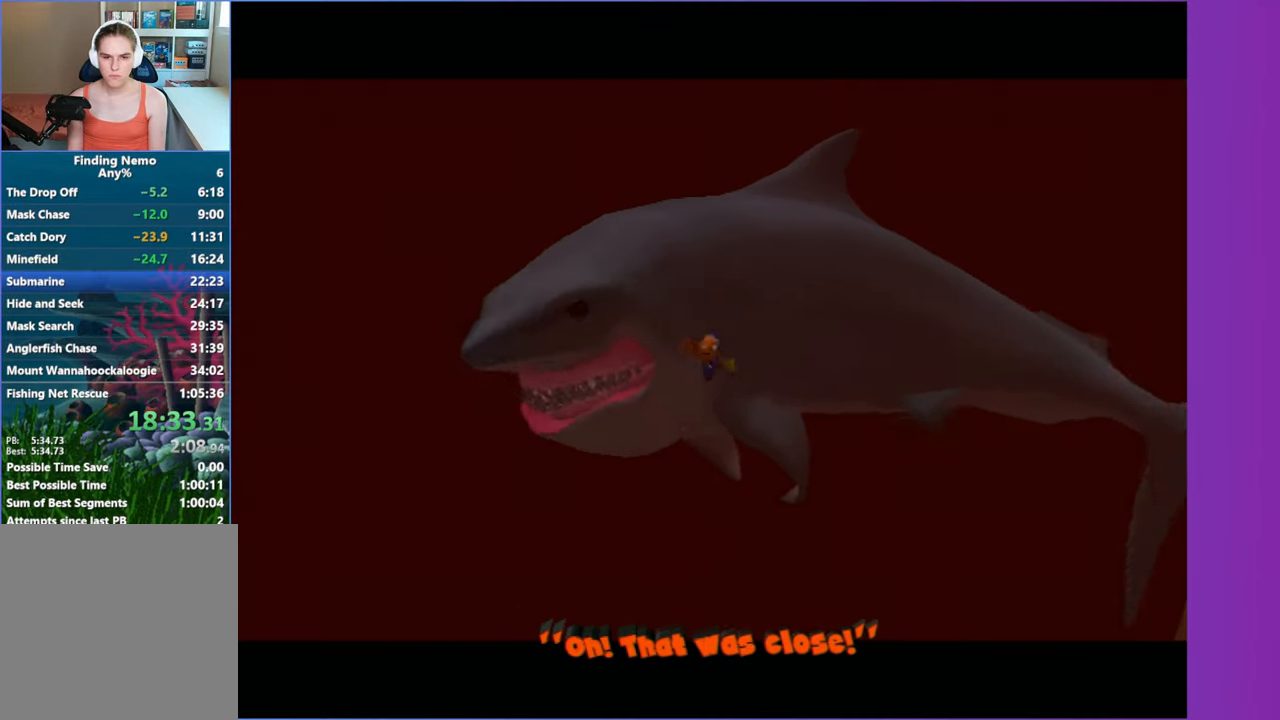
{"buttons": [], "left_stick": "up-right", "right_stick": "center", "events": []}
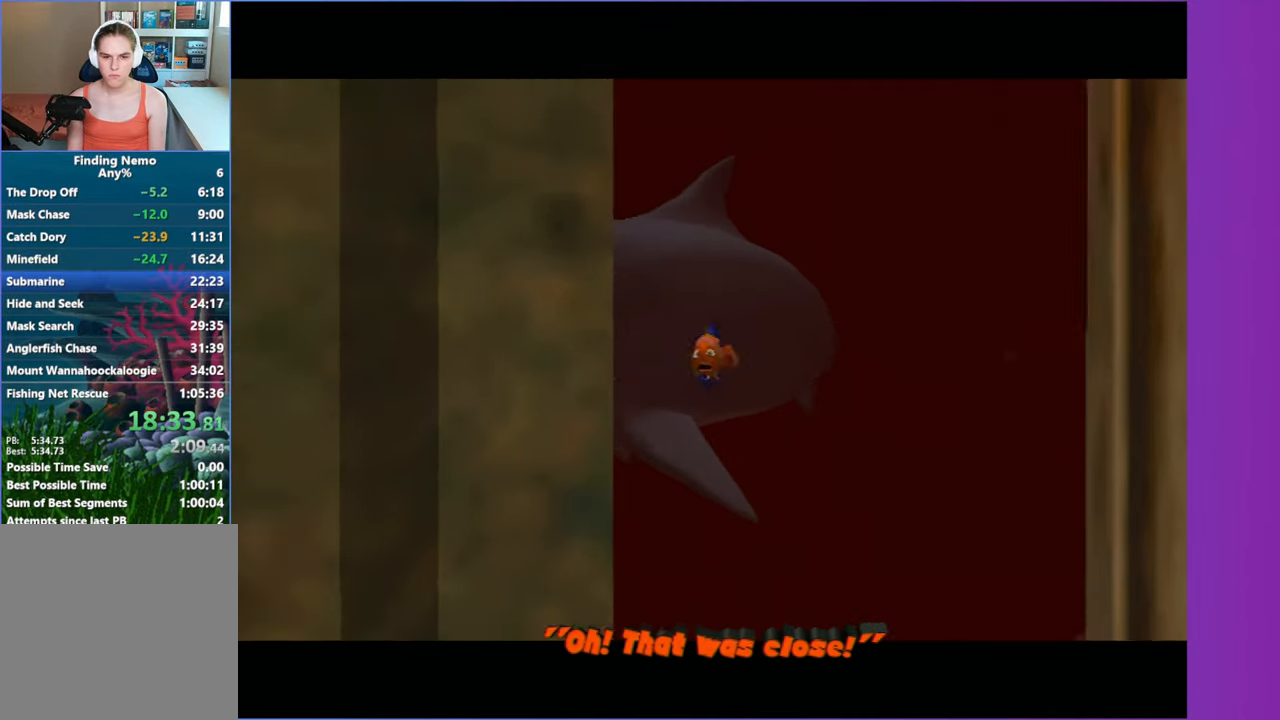
{"buttons": [], "left_stick": "up-right", "right_stick": "center", "events": []}
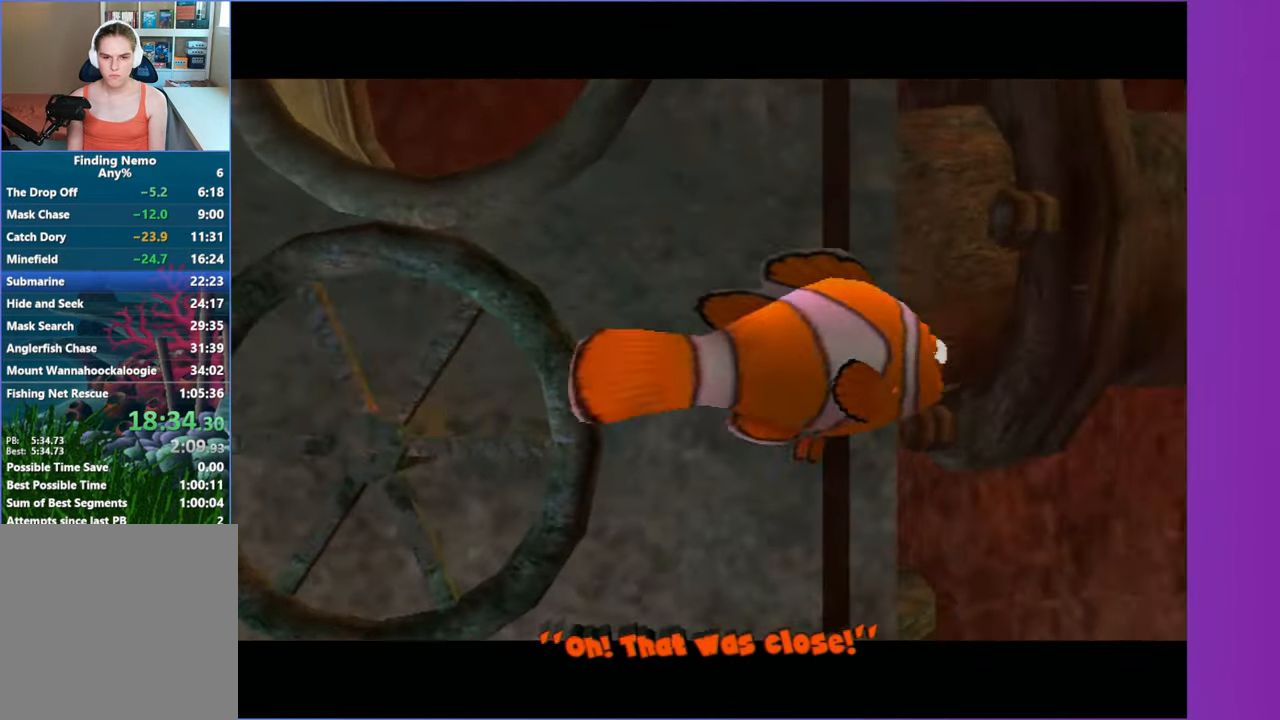
{"buttons": [], "left_stick": "right", "right_stick": "center", "events": [[483, "left_stick", "right"]]}
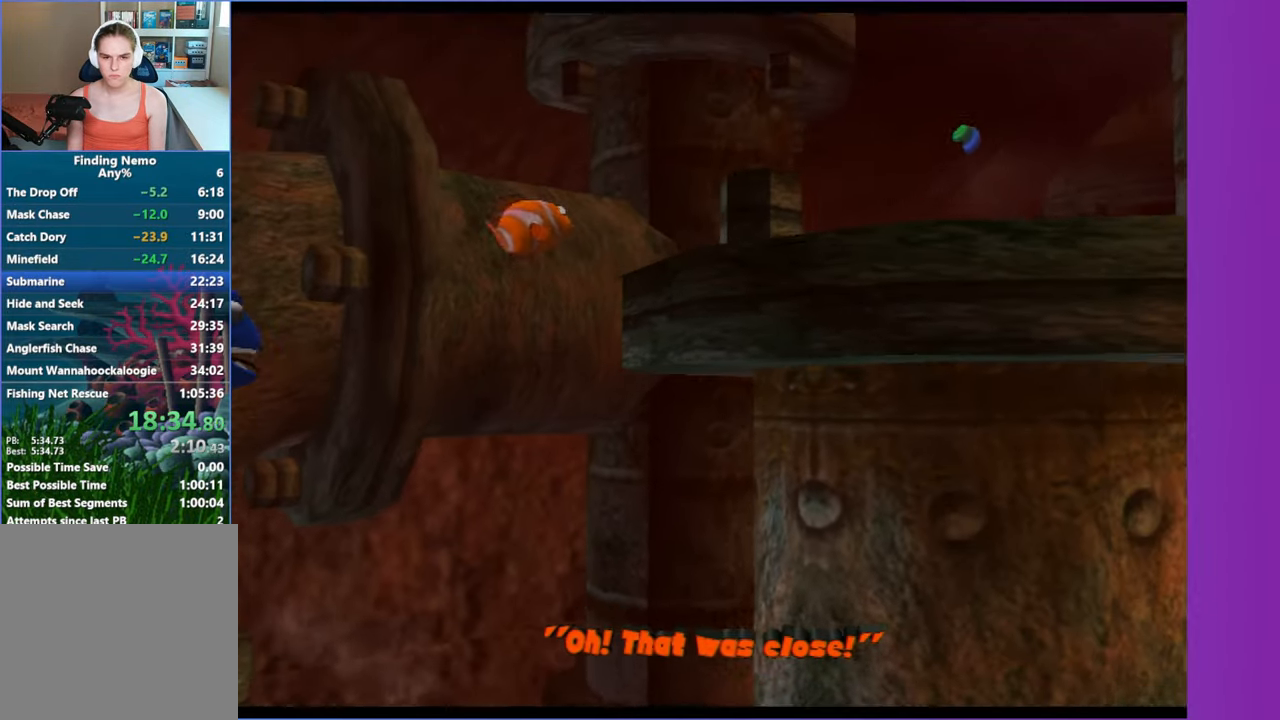
{"buttons": [], "left_stick": "right", "right_stick": "center", "events": []}
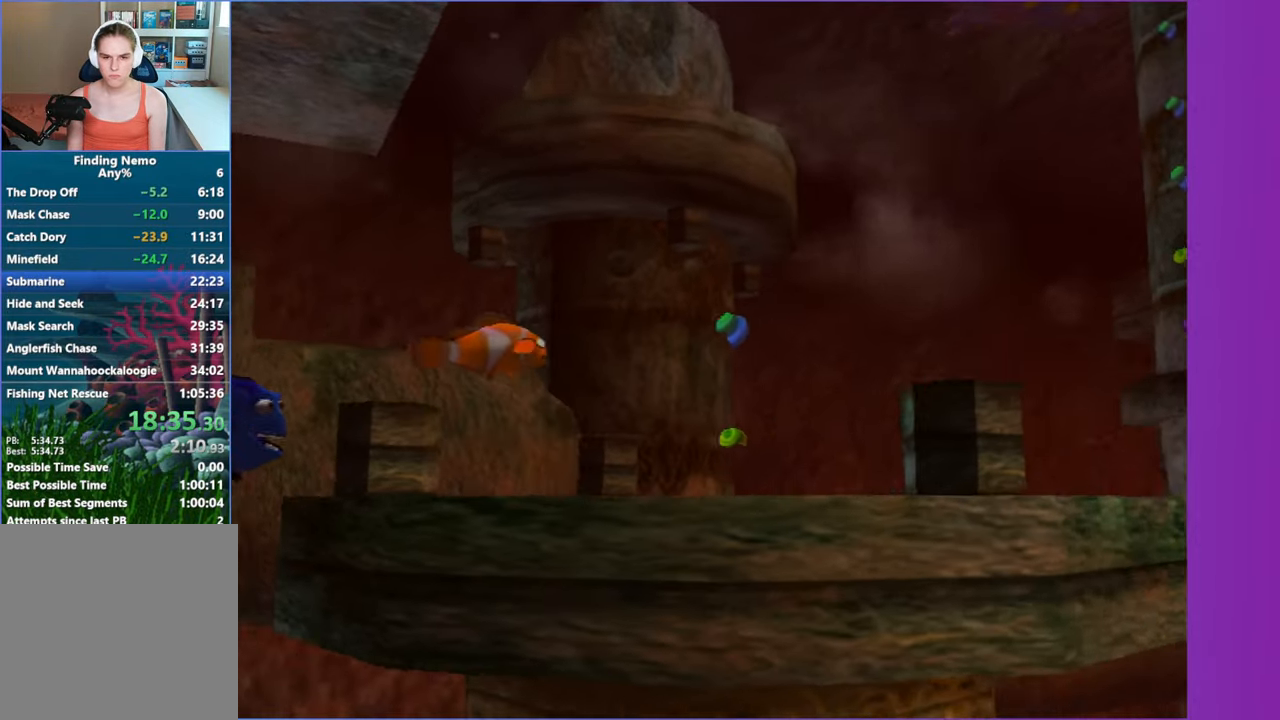
{"buttons": [], "left_stick": "right", "right_stick": "center", "events": []}
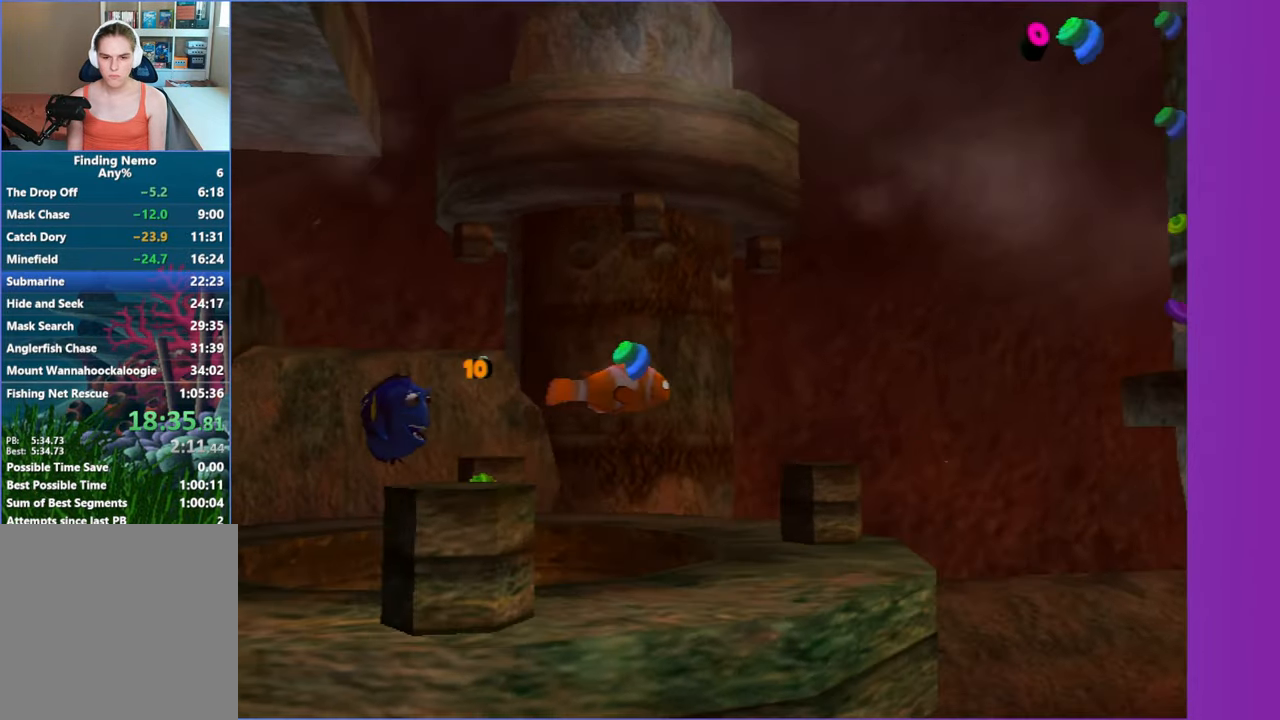
{"buttons": [], "left_stick": "down", "right_stick": "center", "events": [[133, "left_stick", "down-right"], [233, "left_stick", "down"]]}
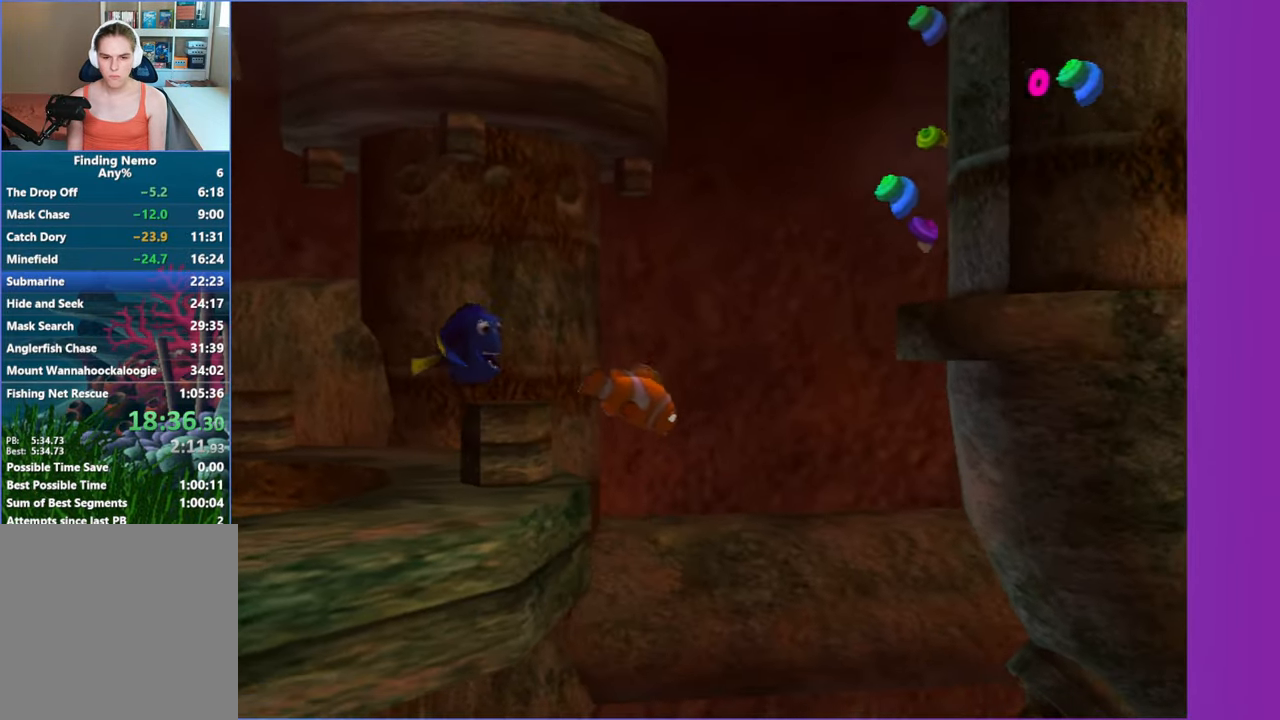
{"buttons": [], "left_stick": "down-right", "right_stick": "center", "events": [[317, "left_stick", "down-right"]]}
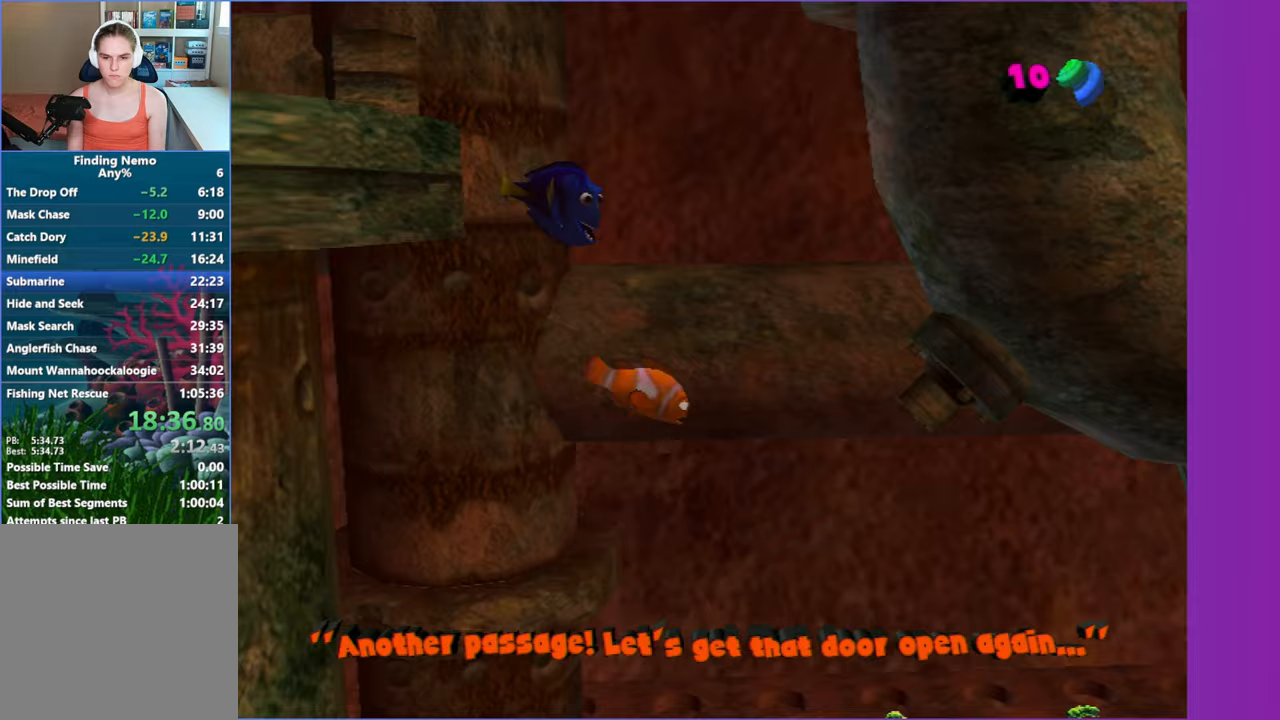
{"buttons": [], "left_stick": "down-right", "right_stick": "center", "events": []}
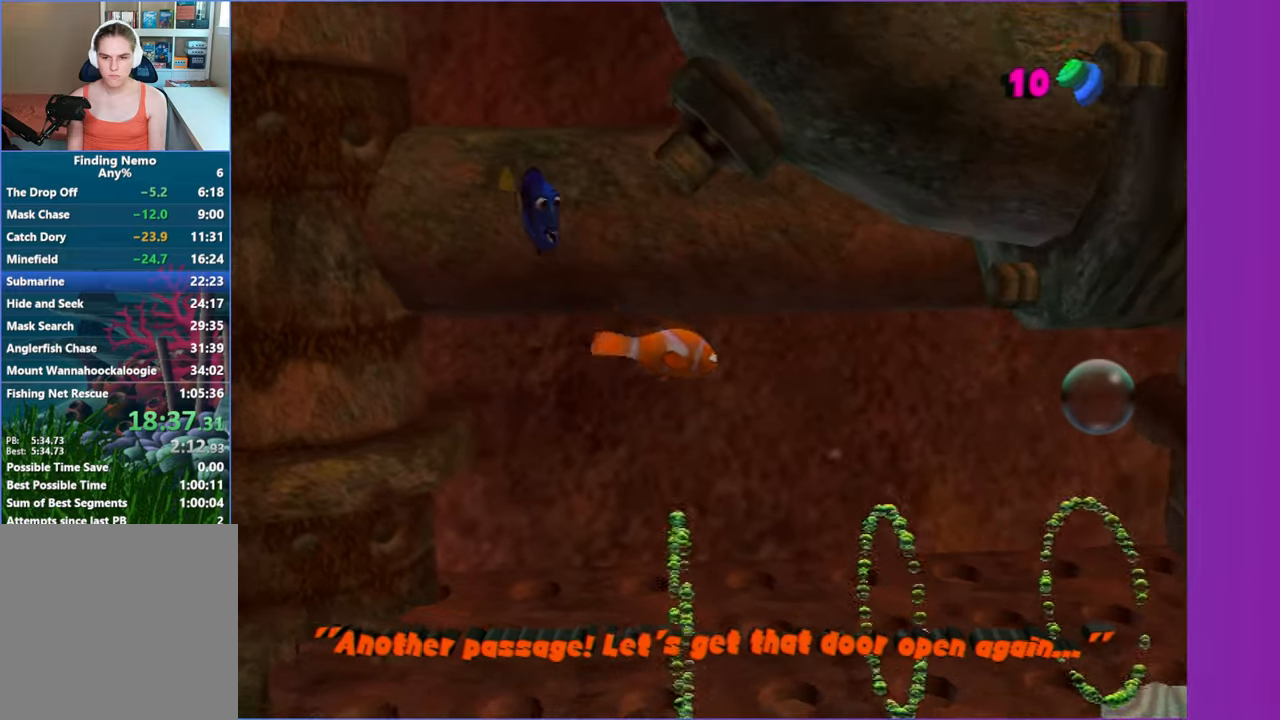
{"buttons": [], "left_stick": "right", "right_stick": "center", "events": [[117, "left_stick", "right"]]}
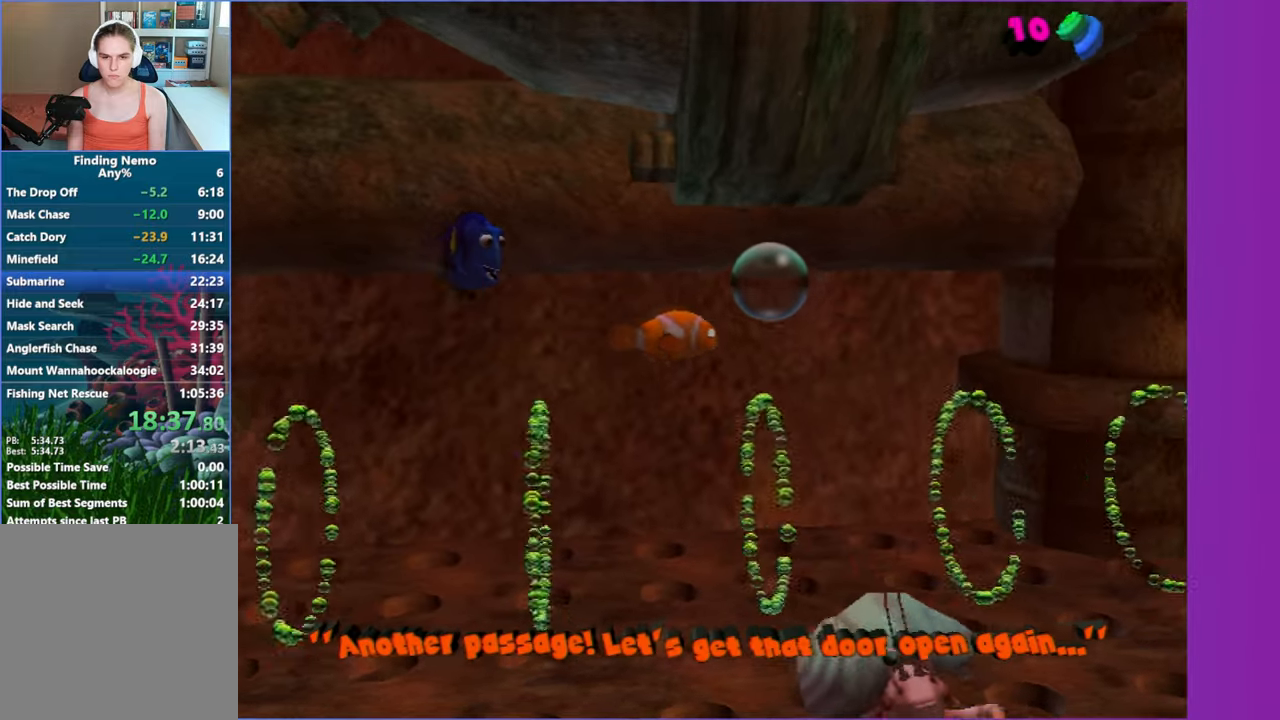
{"buttons": [], "left_stick": "up-right", "right_stick": "center", "events": [[400, "left_stick", "up-right"]]}
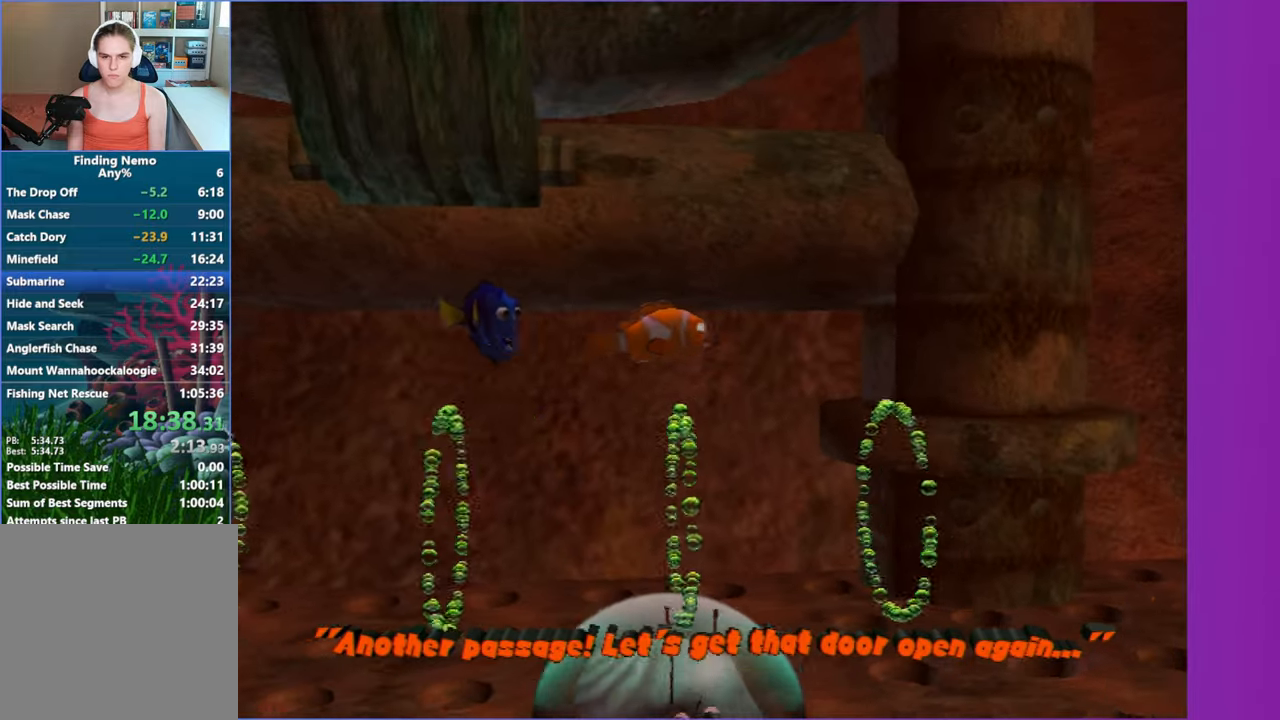
{"buttons": [], "left_stick": "up-right", "right_stick": "center", "events": []}
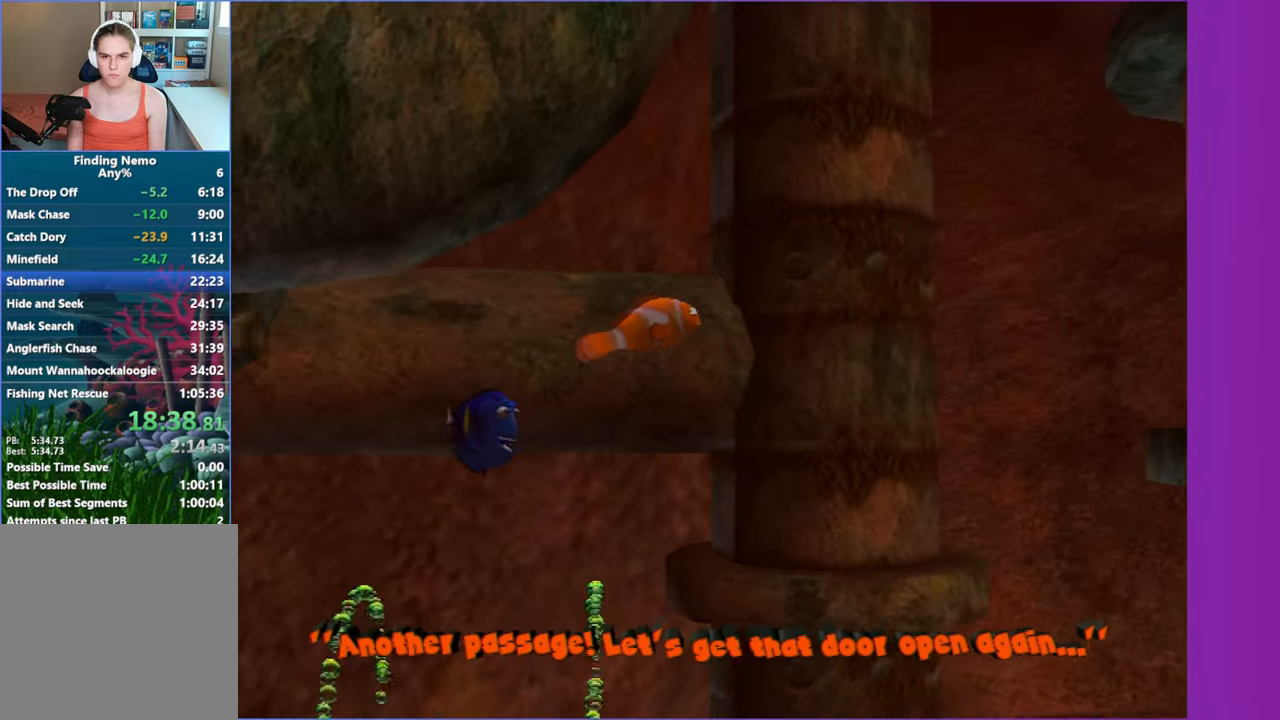
{"buttons": [], "left_stick": "up-right", "right_stick": "center", "events": []}
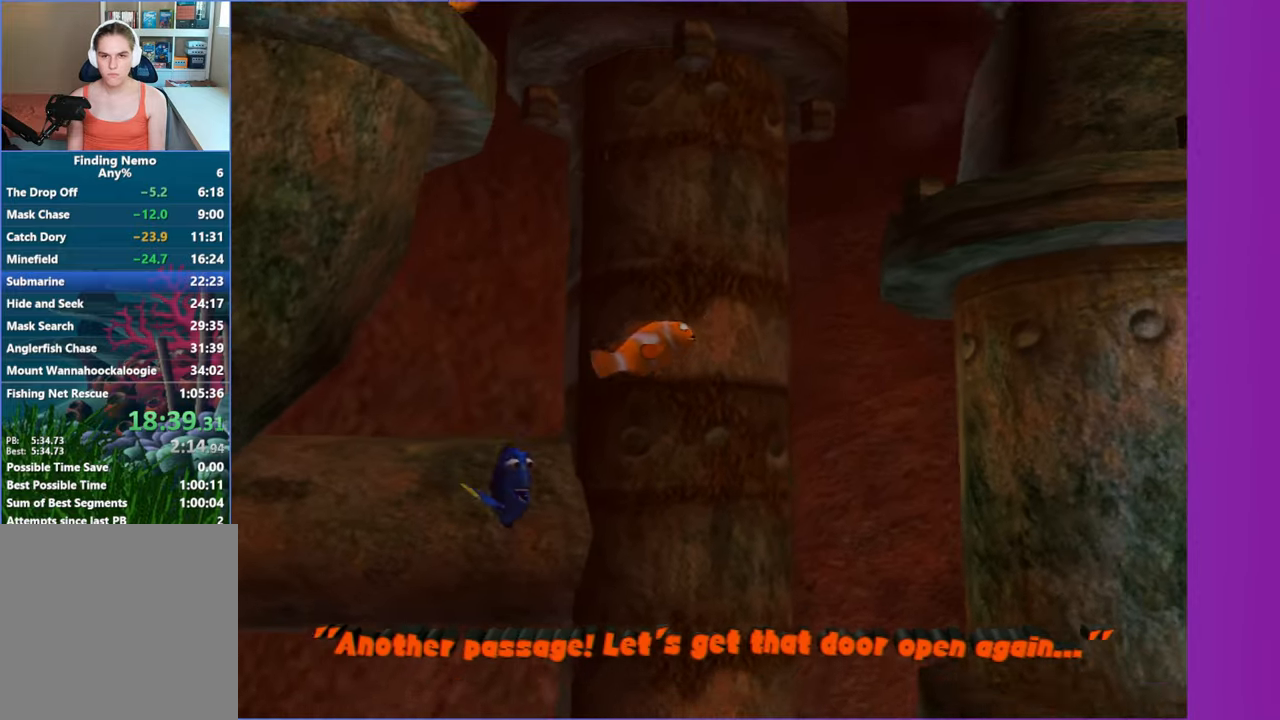
{"buttons": [], "left_stick": "up-right", "right_stick": "center", "events": []}